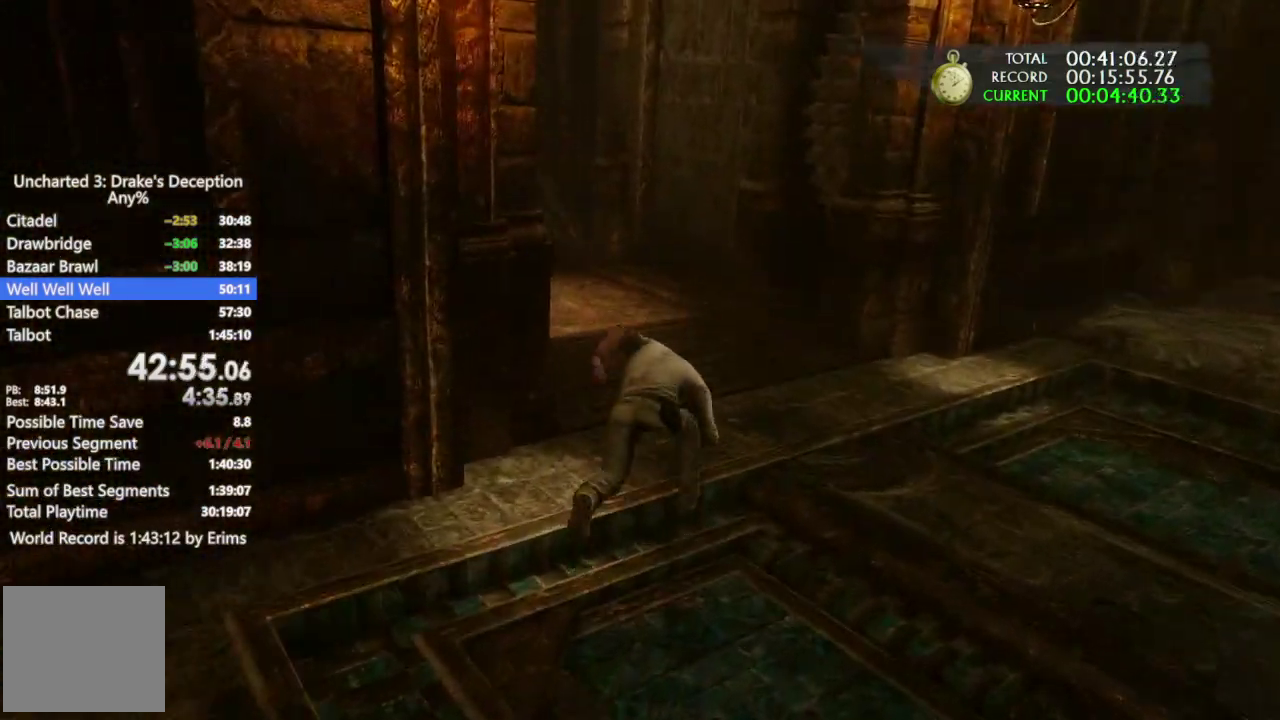
Gameplay with a controller (PlayStation layout); each line is a JSON object with the inputs held at the frame after it. "events" lists button and stick changes between this image and that frame as [ms after this image, input, new state], when the widget could be followed in between. This document gives stick clicks only as held states, not as events. Not read: DPAD_DOWN DPAD_RIGHT HOME SQUARE TOUCHPAD.
{"buttons": [], "left_stick": "up", "right_stick": "center", "events": [[167, "right_stick", "center"], [333, "CROSS", "down"], [400, "CROSS", "up"]]}
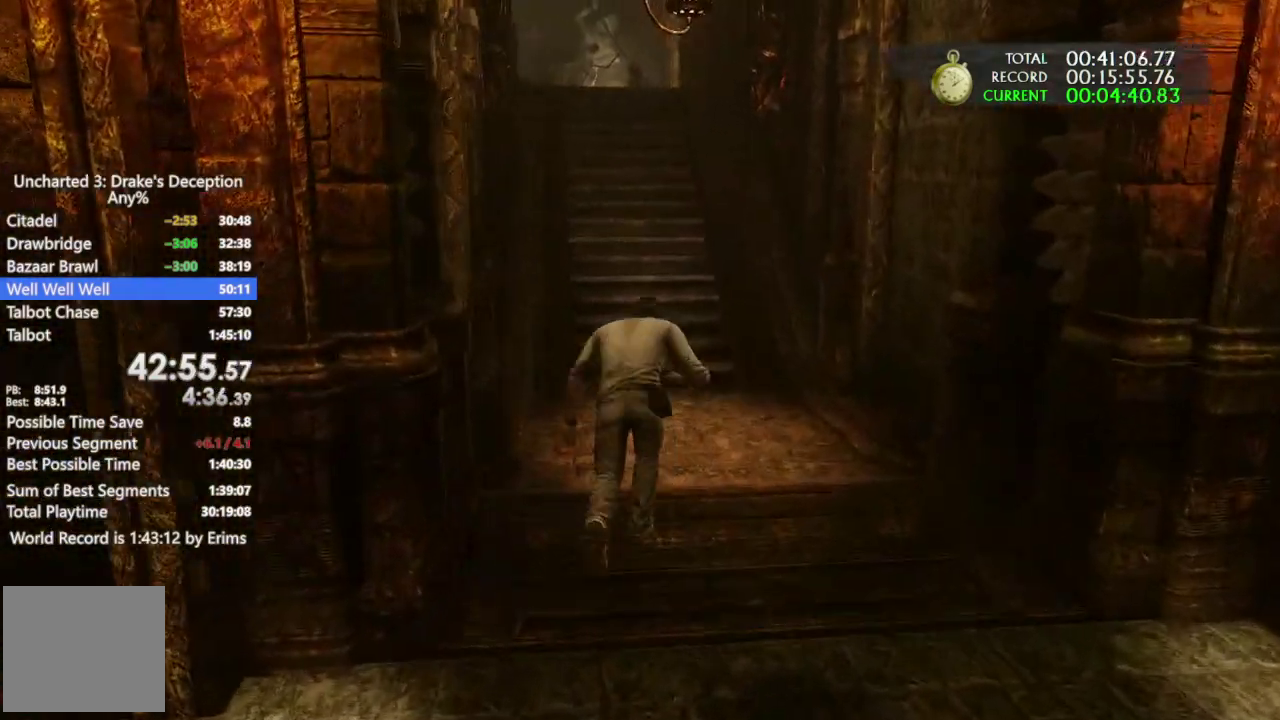
{"buttons": ["CIRCLE"], "left_stick": "up", "right_stick": "center", "events": [[367, "CIRCLE", "down"]]}
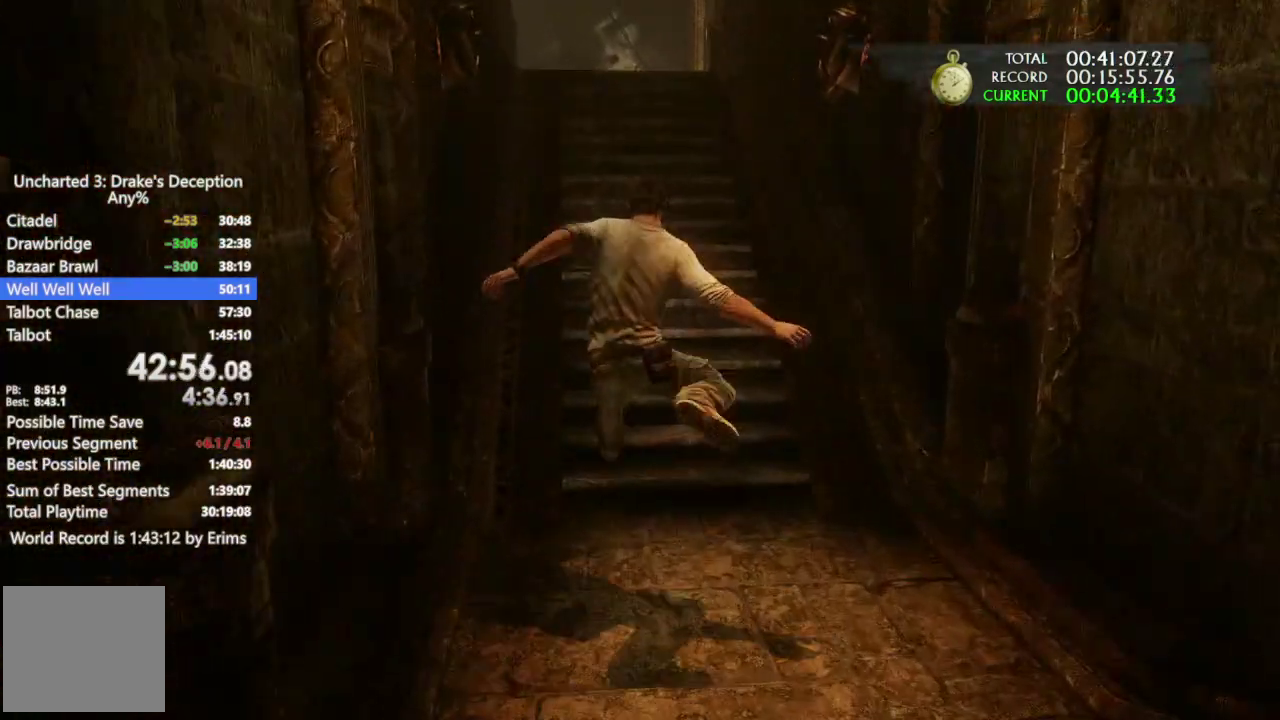
{"buttons": [], "left_stick": "up", "right_stick": "center", "events": [[133, "CIRCLE", "up"], [200, "CIRCLE", "down"], [433, "CIRCLE", "up"]]}
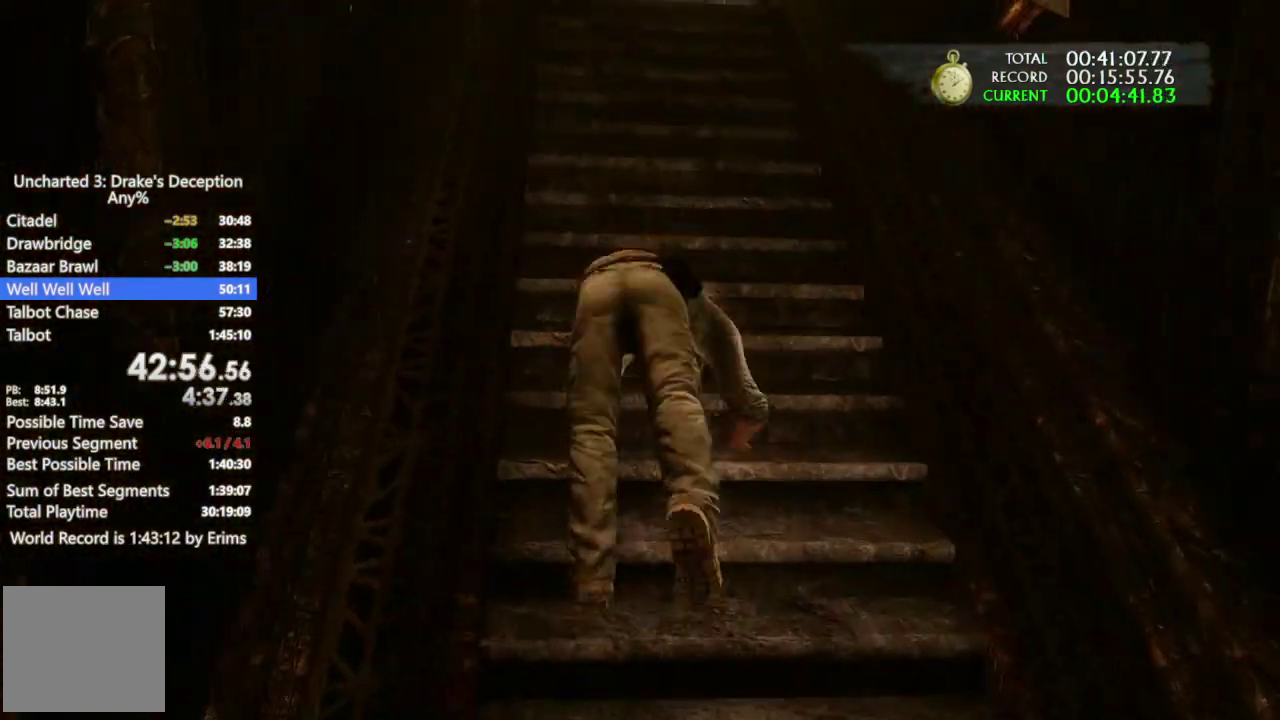
{"buttons": [], "left_stick": "up", "right_stick": "center", "events": [[100, "right_stick", "left"], [200, "right_stick", "center"]]}
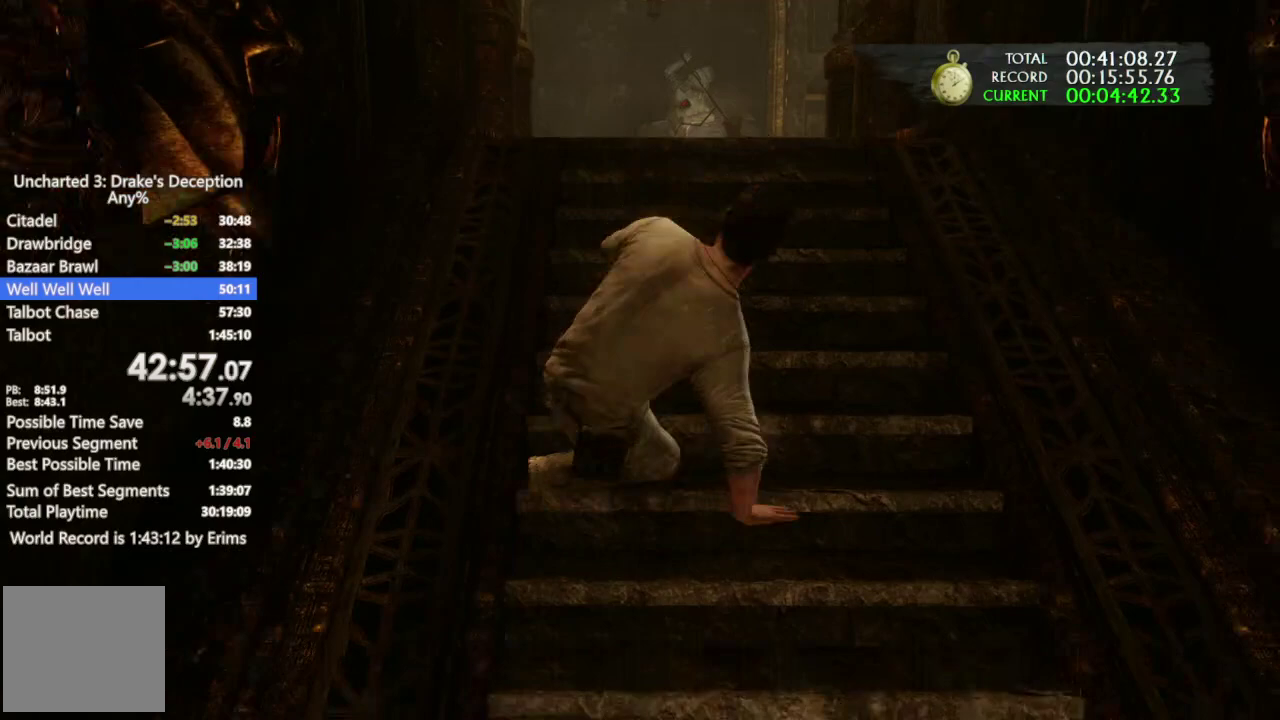
{"buttons": ["CROSS"], "left_stick": "up", "right_stick": "center", "events": [[33, "CROSS", "down"], [133, "CROSS", "up"], [200, "CROSS", "down"], [300, "CROSS", "up"], [367, "CROSS", "down"]]}
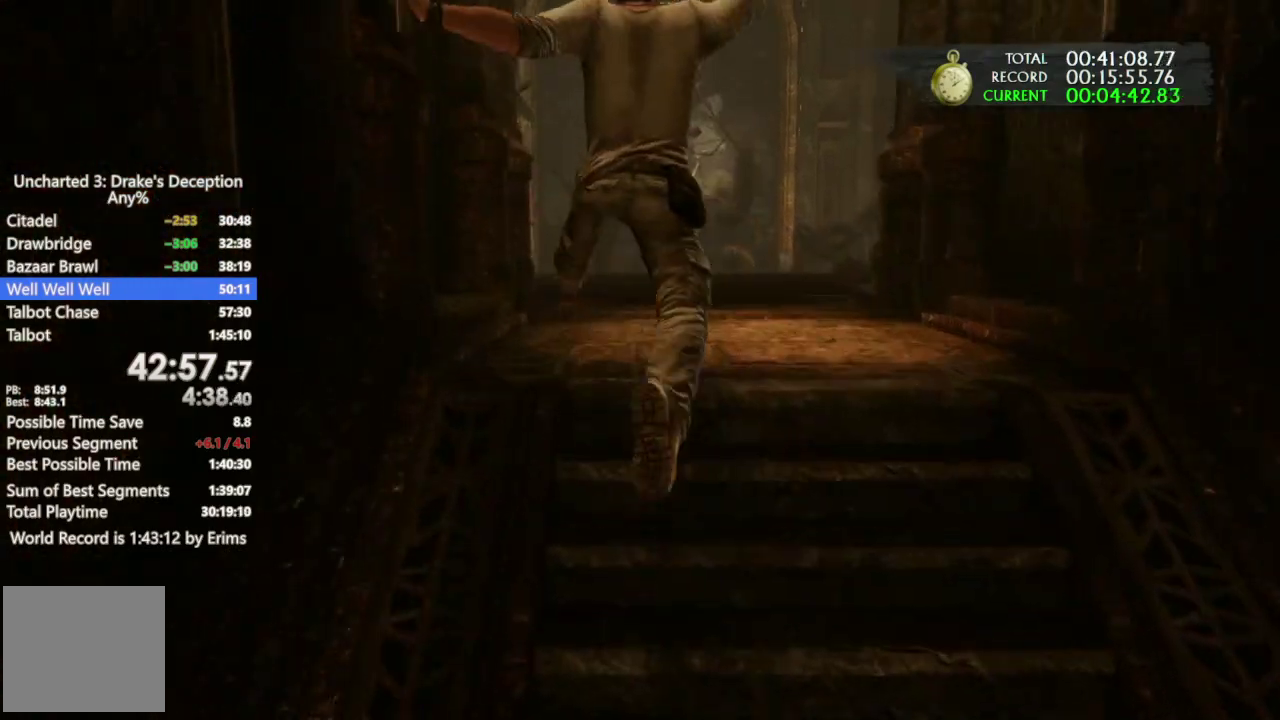
{"buttons": ["CROSS"], "left_stick": "up", "right_stick": "center", "events": [[33, "CROSS", "up"], [233, "CROSS", "down"], [367, "CROSS", "up"], [433, "CROSS", "down"]]}
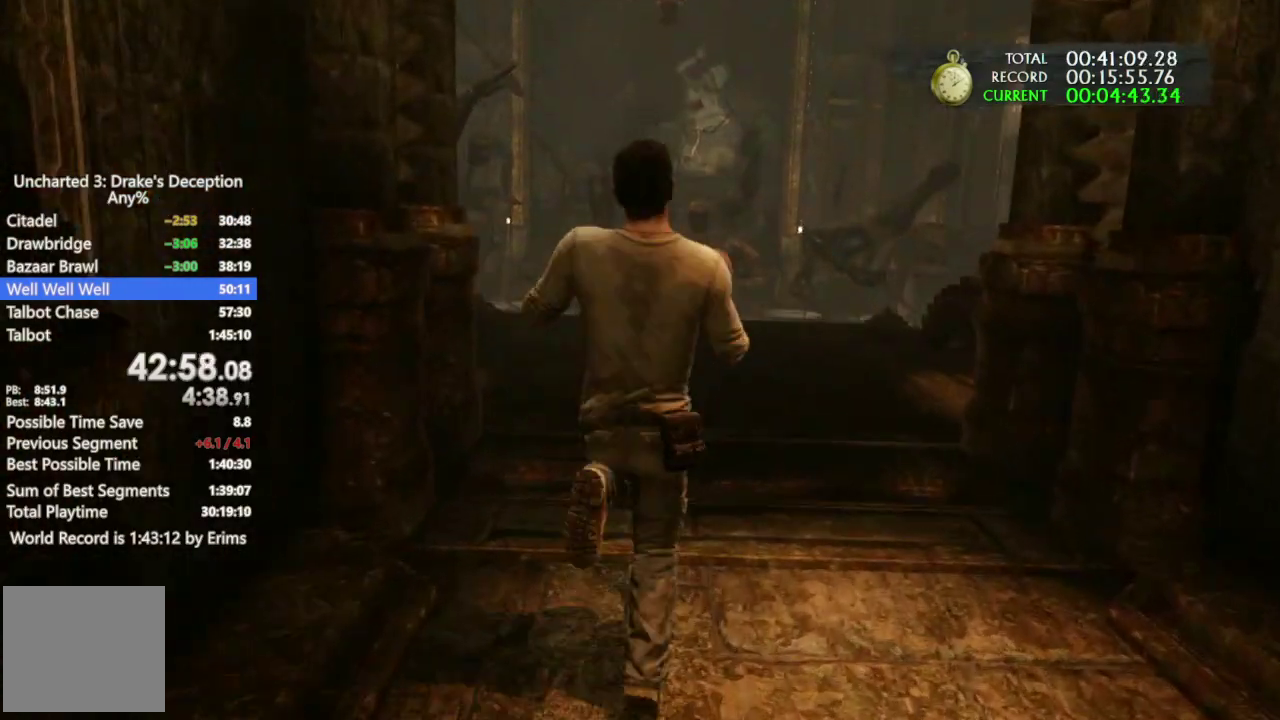
{"buttons": ["CROSS"], "left_stick": "up", "right_stick": "center", "events": [[100, "CROSS", "up"], [167, "CROSS", "down"], [300, "CROSS", "up"], [367, "CROSS", "down"]]}
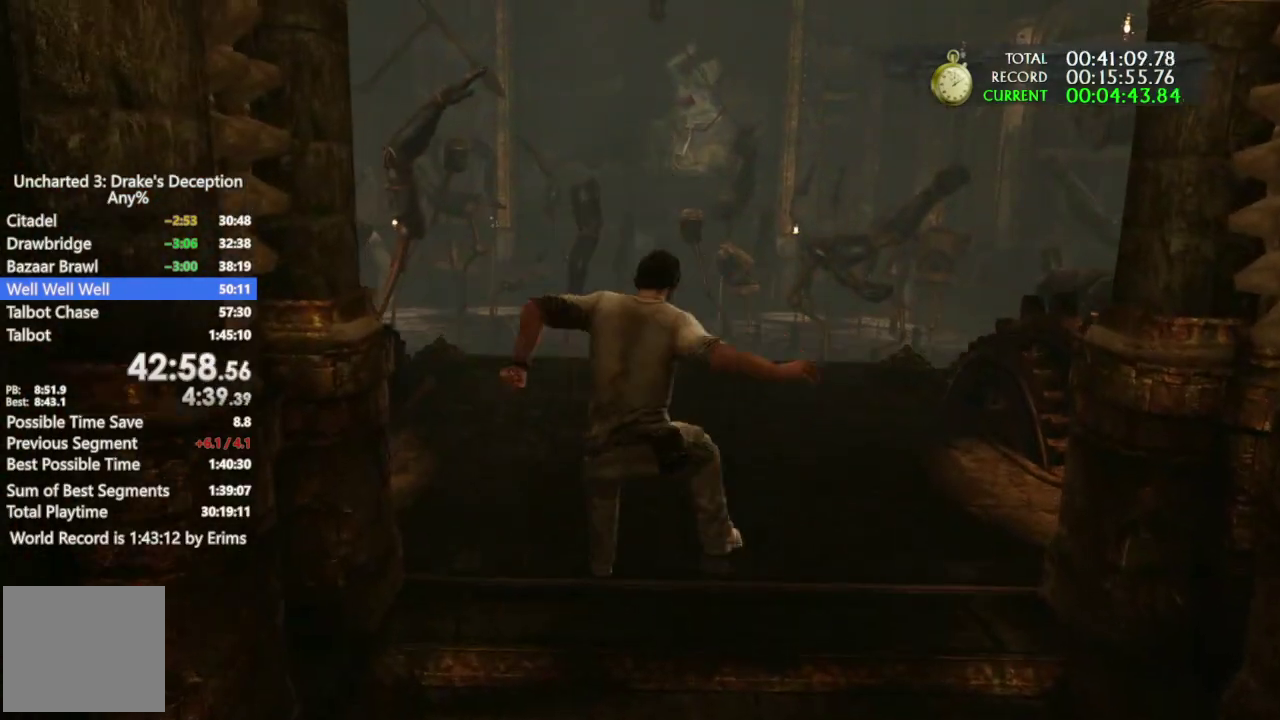
{"buttons": [], "left_stick": "up", "right_stick": "center", "events": [[33, "CROSS", "up"], [100, "CROSS", "down"], [233, "CROSS", "up"], [300, "CROSS", "down"], [467, "CROSS", "up"]]}
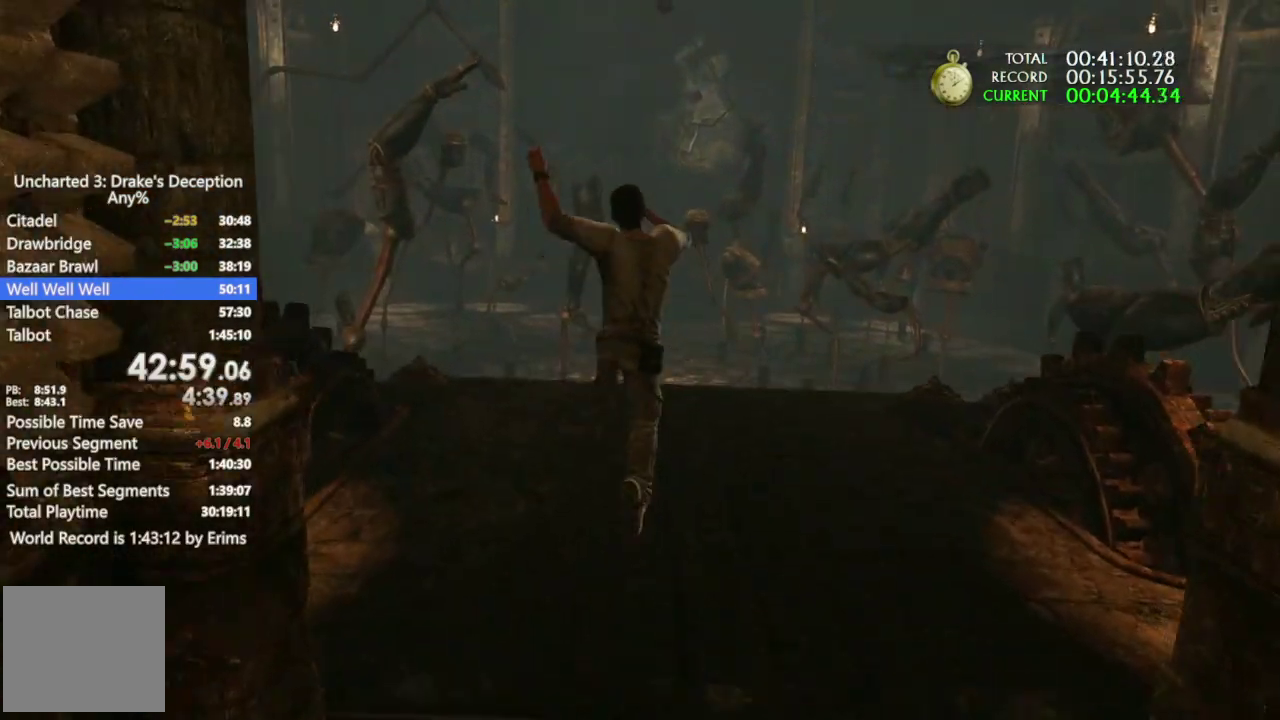
{"buttons": [], "left_stick": "up", "right_stick": "center", "events": [[67, "CROSS", "down"], [200, "CROSS", "up"], [367, "CROSS", "down"], [500, "CROSS", "up"]]}
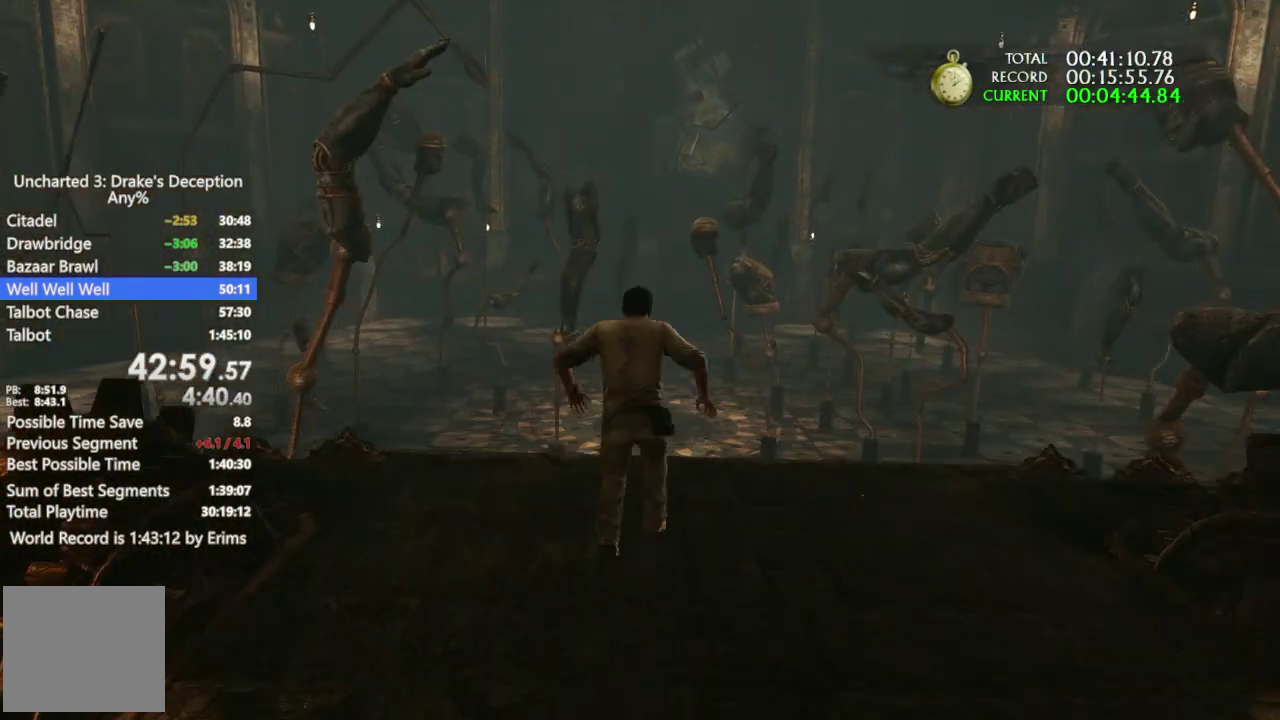
{"buttons": [], "left_stick": "up", "right_stick": "center", "events": [[100, "CROSS", "down"], [200, "CROSS", "up"], [267, "CROSS", "down"], [400, "CROSS", "up"]]}
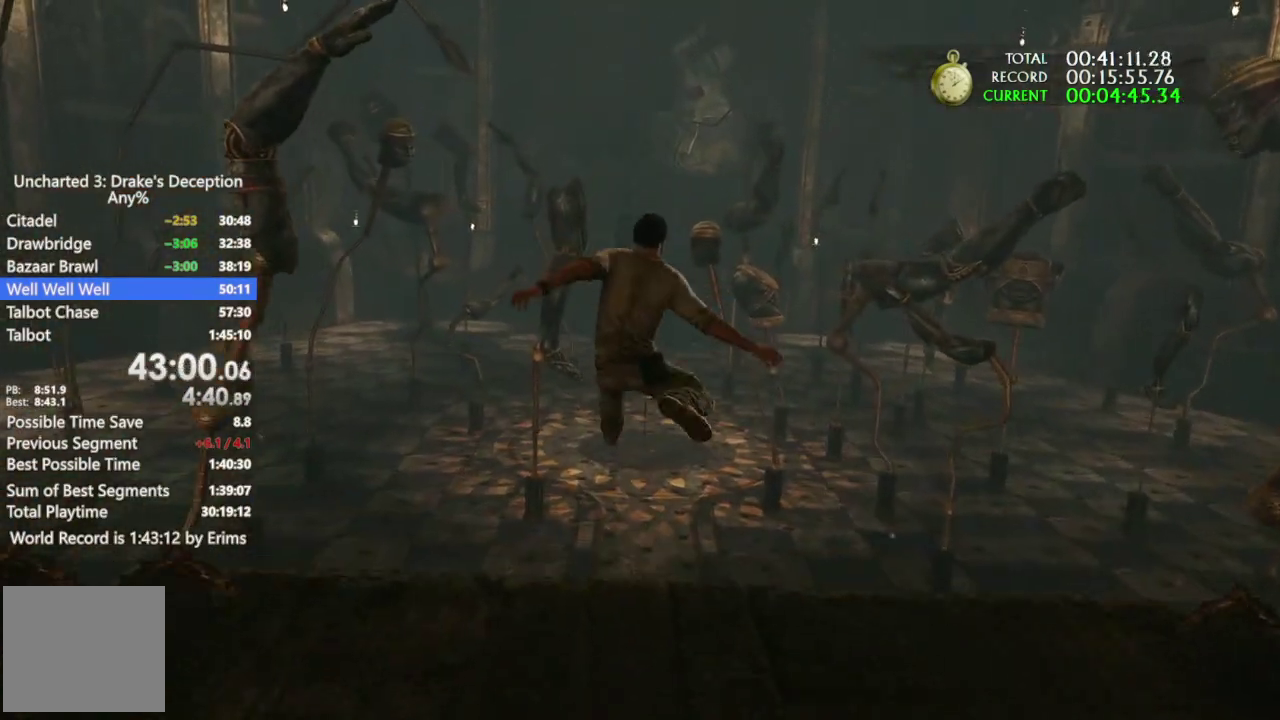
{"buttons": ["CROSS"], "left_stick": "up", "right_stick": "center", "events": [[233, "CROSS", "down"]]}
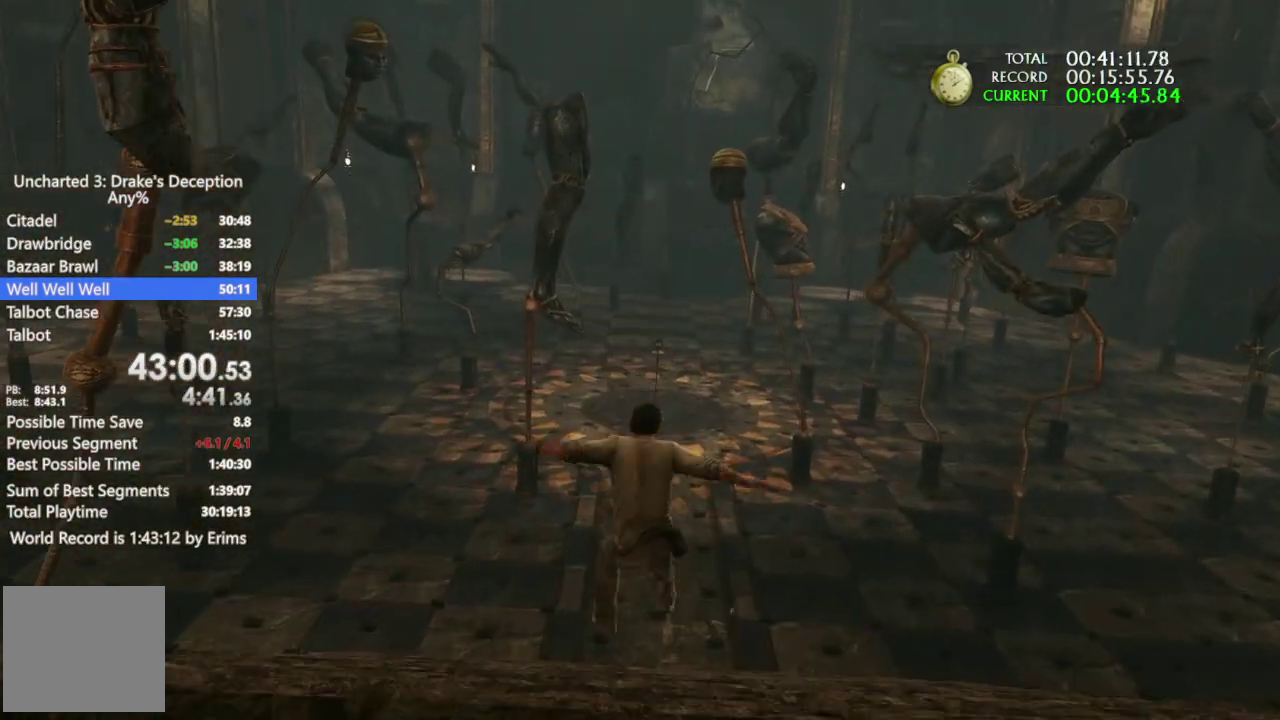
{"buttons": ["CROSS"], "left_stick": "up", "right_stick": "center", "events": [[67, "CROSS", "up"], [167, "CROSS", "down"]]}
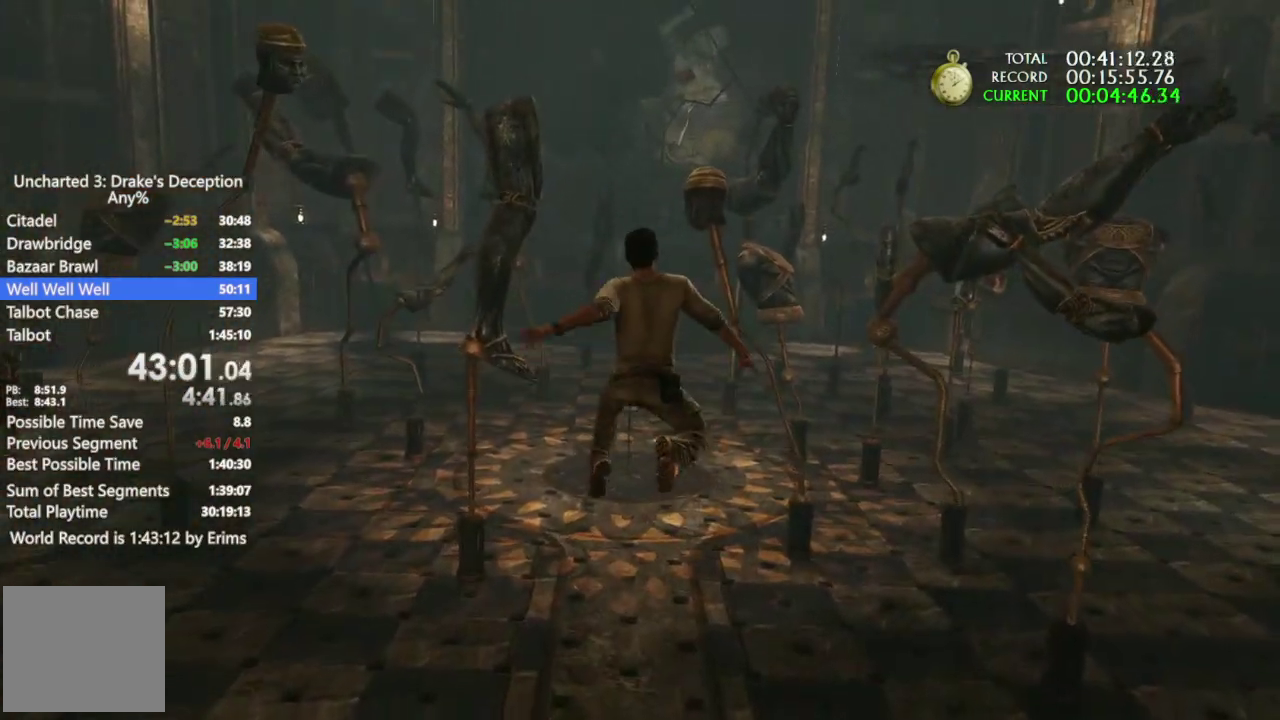
{"buttons": [], "left_stick": "up", "right_stick": "center", "events": [[33, "CROSS", "up"]]}
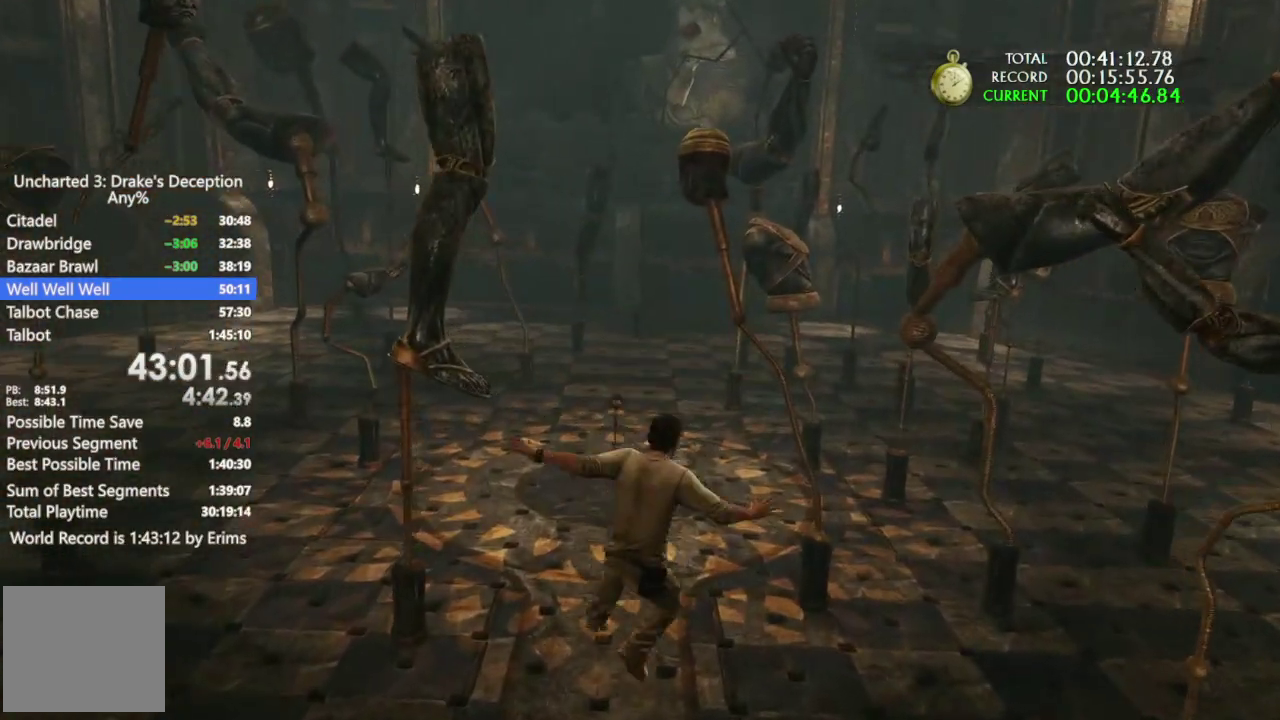
{"buttons": [], "left_stick": "up", "right_stick": "center", "events": [[67, "DPAD_UP", "down"], [267, "CROSS", "down"], [267, "DPAD_UP", "up"], [367, "CROSS", "up"], [433, "CROSS", "down"], [500, "CROSS", "up"]]}
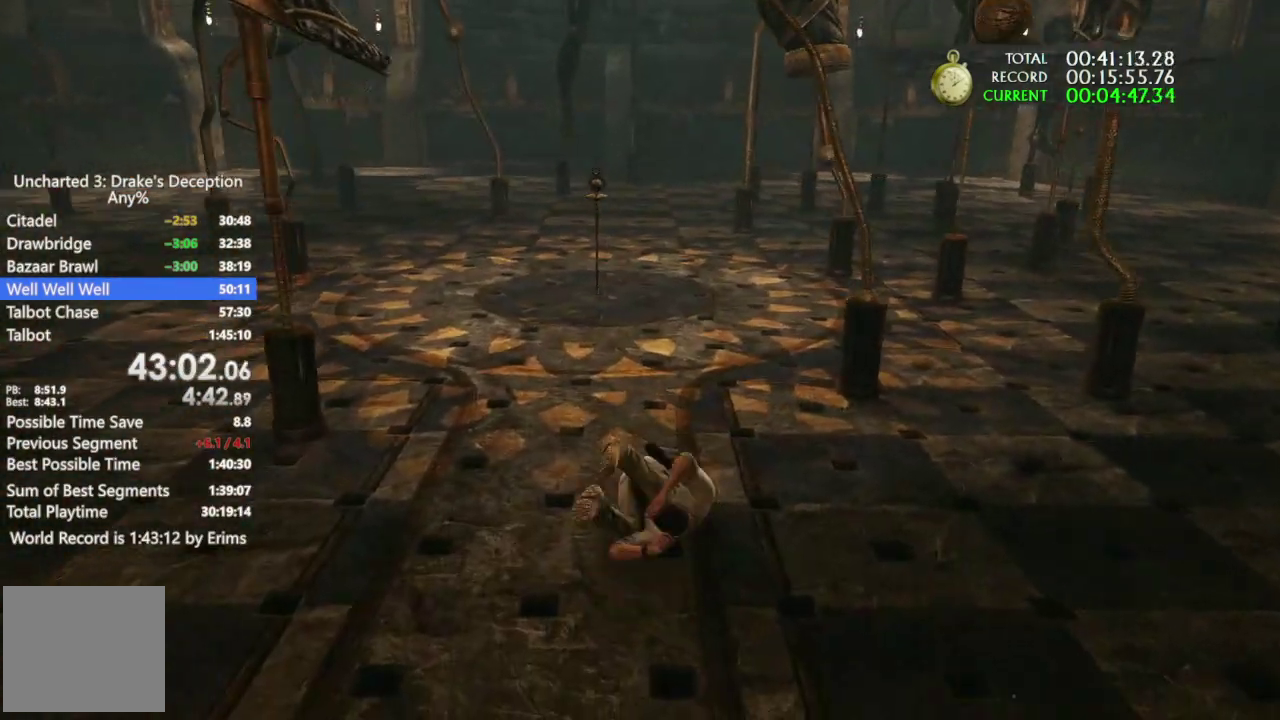
{"buttons": ["CROSS"], "left_stick": "up", "right_stick": "center", "events": [[67, "CROSS", "down"], [367, "CROSS", "up"], [433, "CROSS", "down"]]}
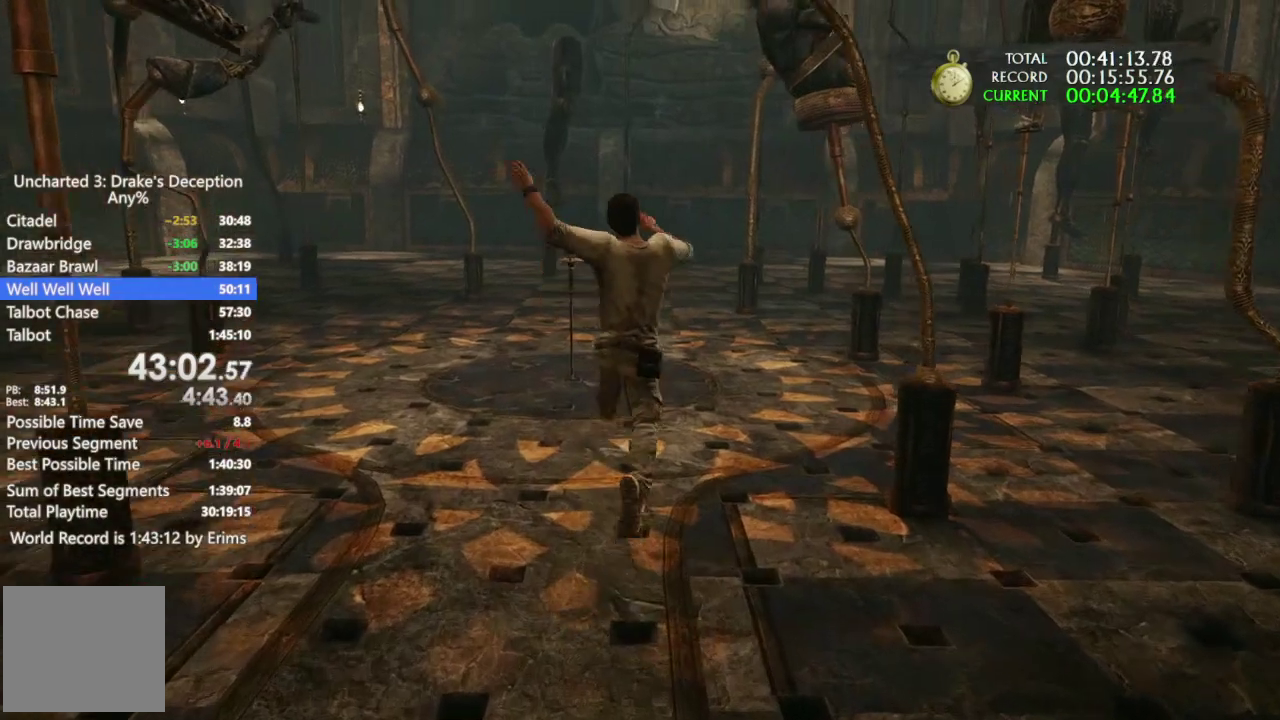
{"buttons": ["TRIANGLE"], "left_stick": "up", "right_stick": "center", "events": [[67, "CROSS", "up"], [200, "CIRCLE", "down"], [200, "TRIANGLE", "down"], [267, "L1", "down"], [267, "R2", "down"], [300, "TRIANGLE", "up"], [333, "CIRCLE", "up"], [333, "L1", "up"], [333, "R2", "up"], [367, "TRIANGLE", "down"], [433, "TRIANGLE", "up"], [500, "TRIANGLE", "down"]]}
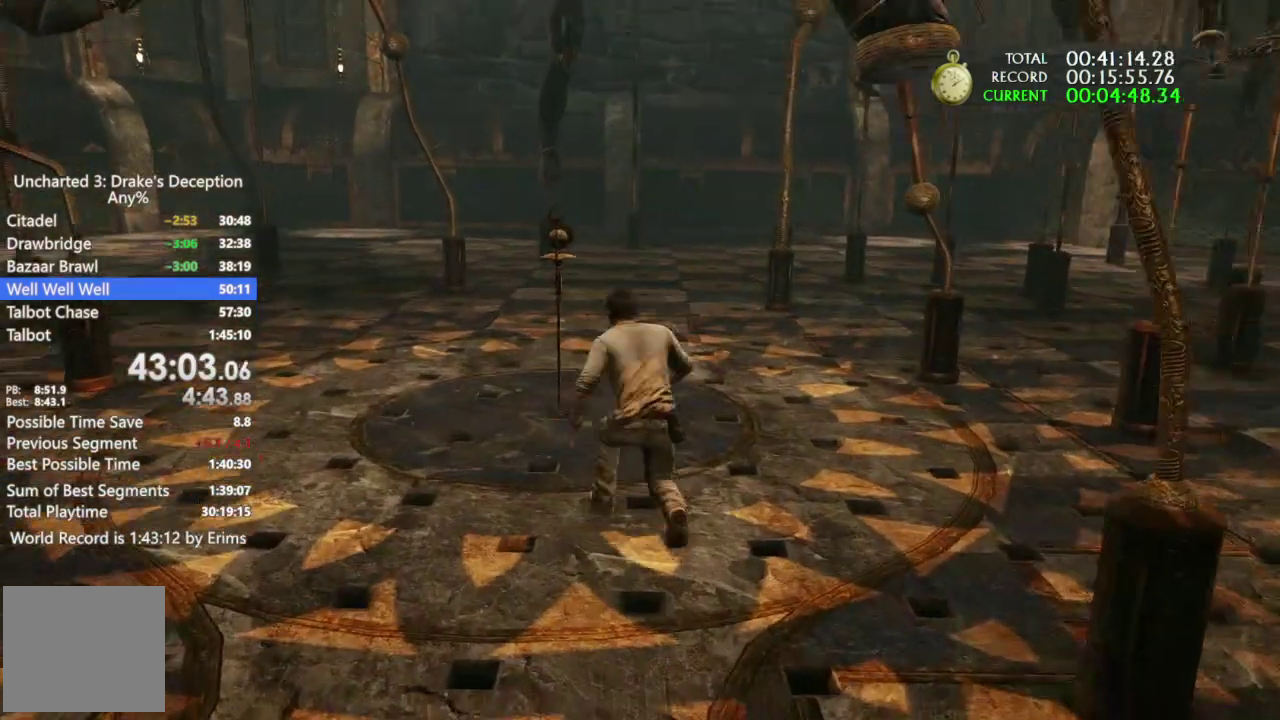
{"buttons": [], "left_stick": "center", "right_stick": "center", "events": [[67, "TRIANGLE", "up"], [233, "left_stick", "center"]]}
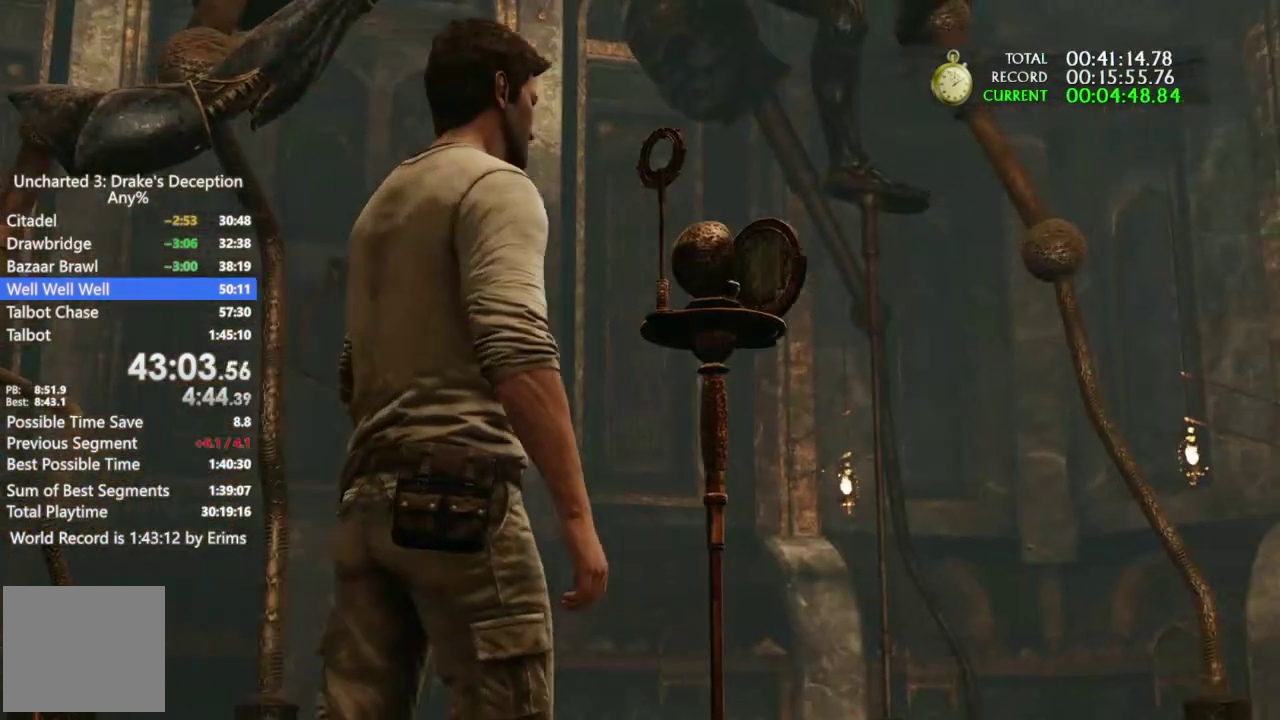
{"buttons": [], "left_stick": "center", "right_stick": "center", "events": []}
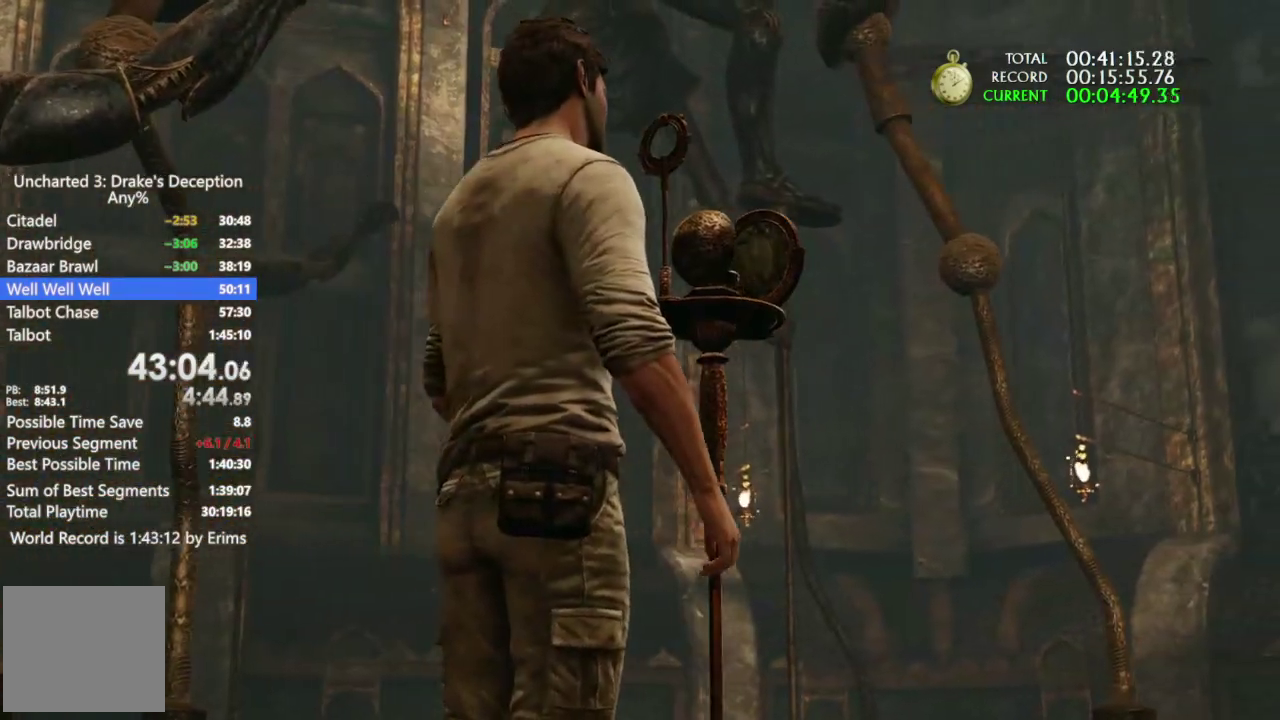
{"buttons": [], "left_stick": "center", "right_stick": "center", "events": [[300, "R2", "down"], [367, "R2", "up"]]}
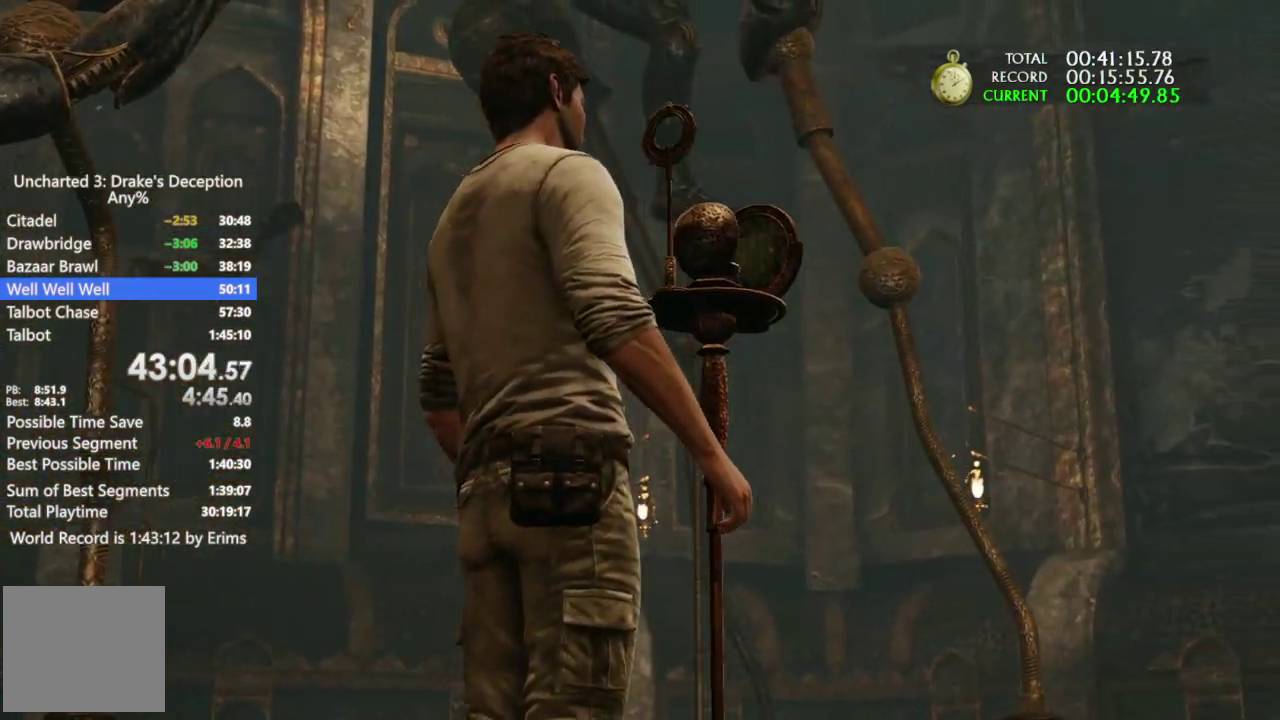
{"buttons": [], "left_stick": "center", "right_stick": "center", "events": []}
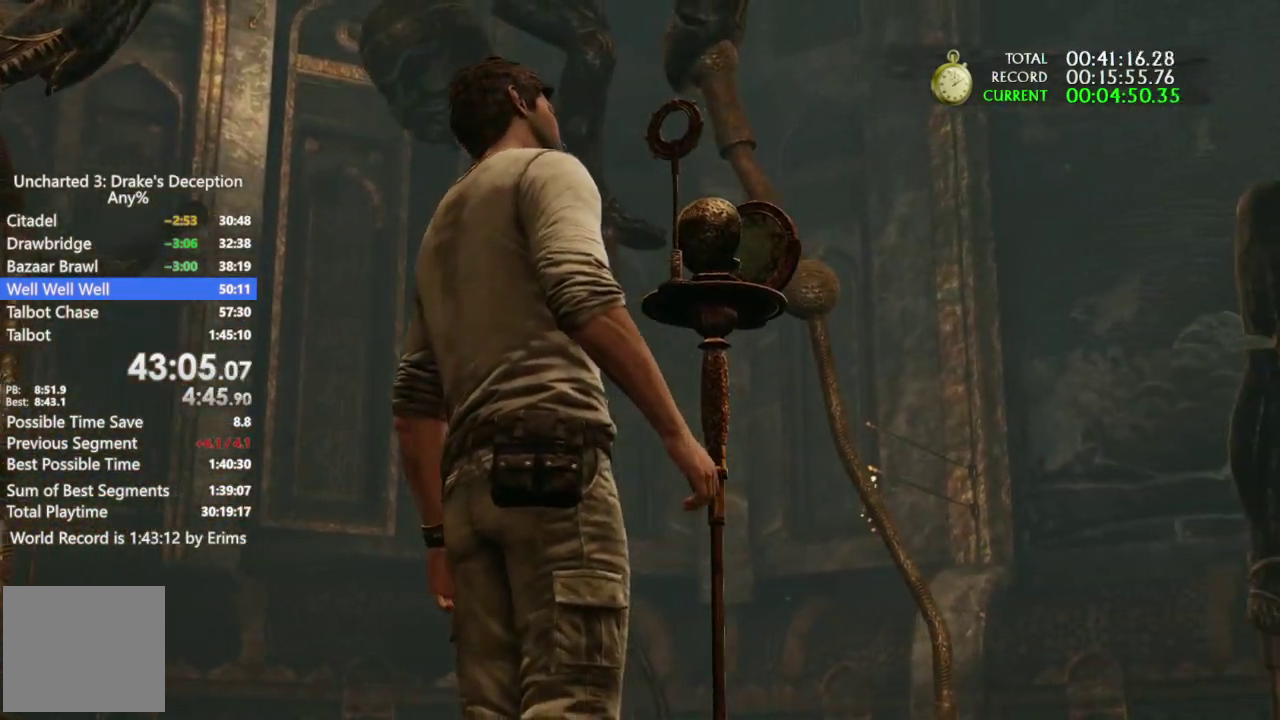
{"buttons": [], "left_stick": "right", "right_stick": "center", "events": [[167, "left_stick", "right"]]}
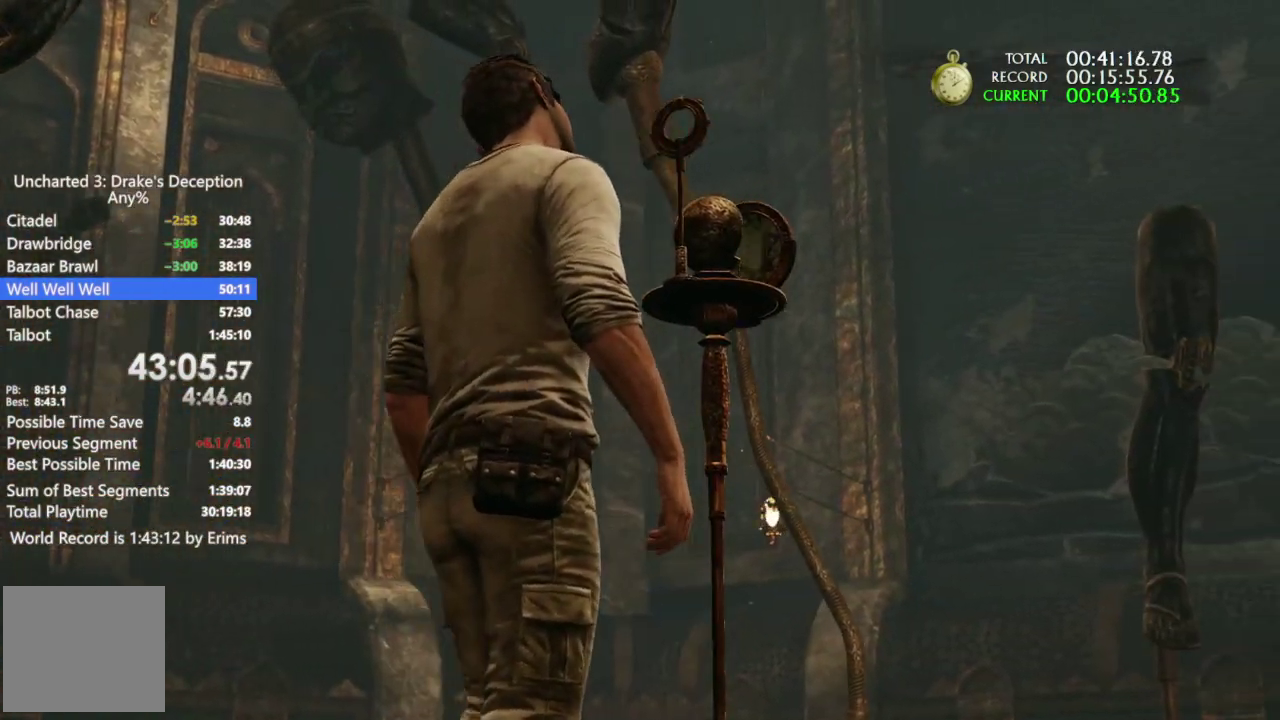
{"buttons": [], "left_stick": "right", "right_stick": "center", "events": []}
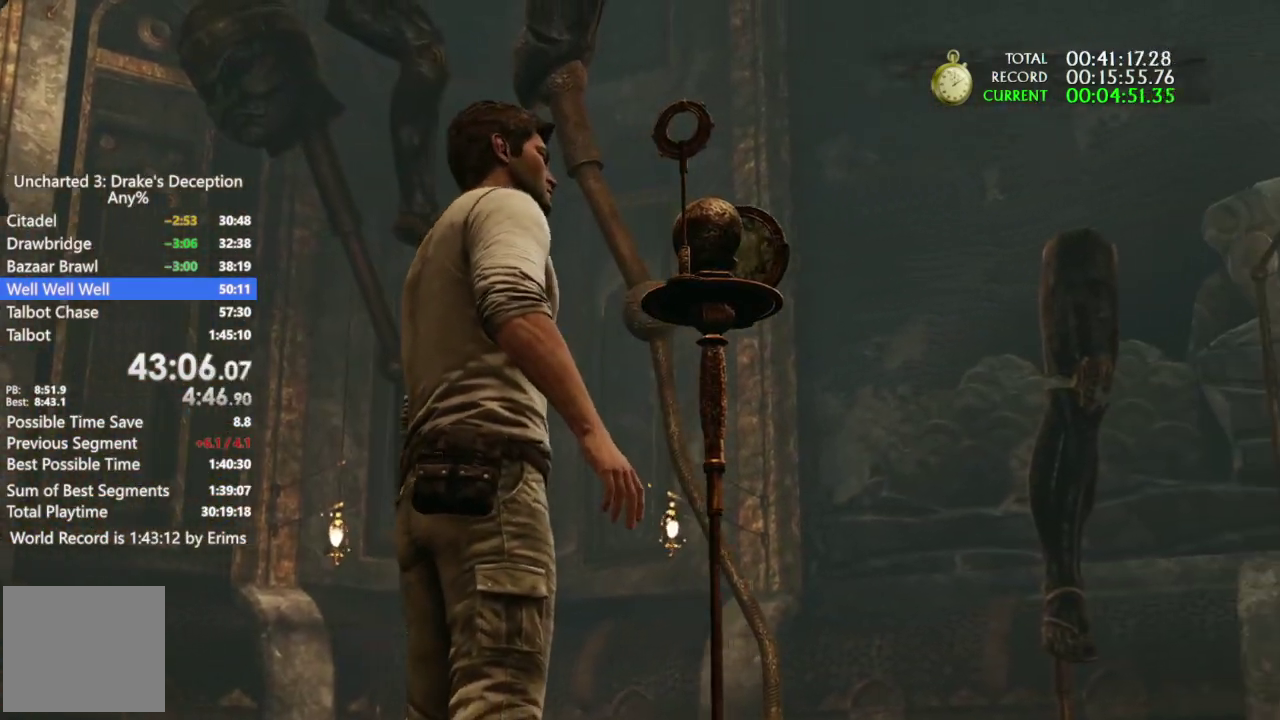
{"buttons": [], "left_stick": "right", "right_stick": "center", "events": []}